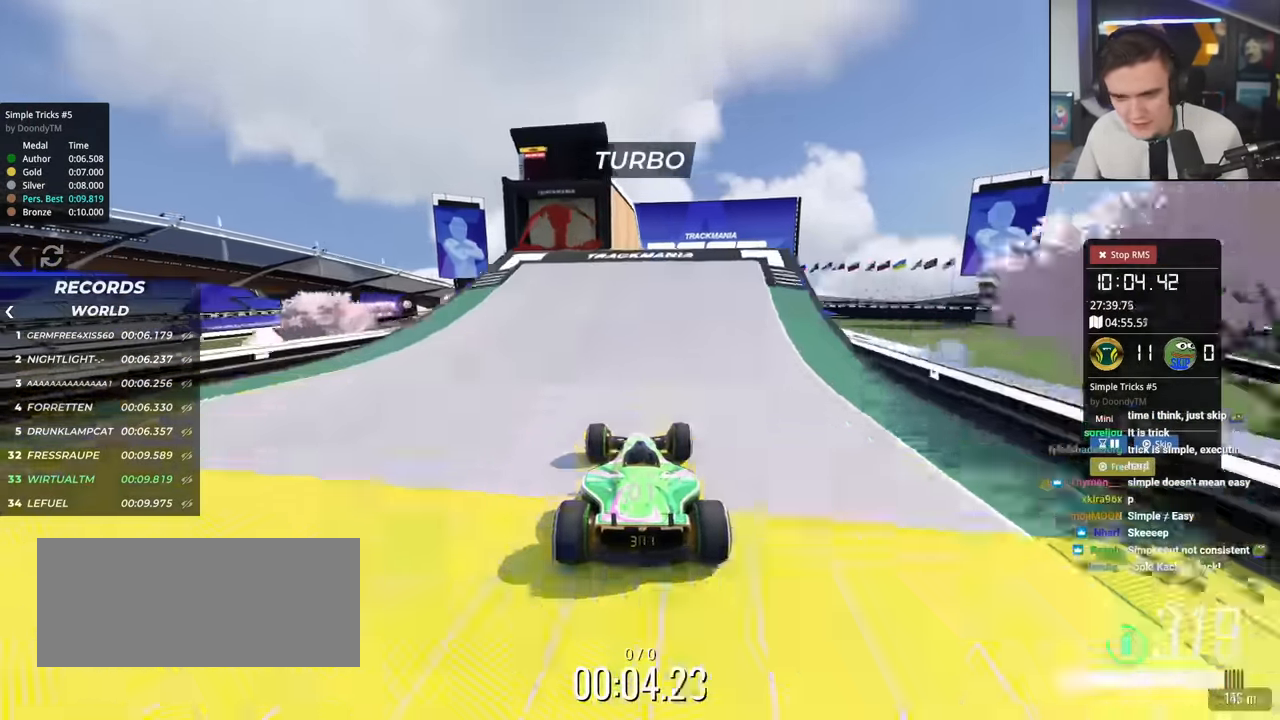
Gameplay with keyboard; each line is a JSON object with the keys held at the frame after it. "events" lists presses ("down") and releases ("up") of "brake", "down", "left", "right" and "up" between this image and that frame as [ms after this image, input, new state], when the widget could be followed in between. No other keys are recorded. Mouse input is not recorded. Key names are as the overlay labels them; some are game actions (e.g. jump) rather than physical keys.
{"keys": ["brake", "up"], "events": [[117, "left", "down"], [167, "left", "up"], [250, "left", "down"], [300, "left", "up"], [434, "brake", "down"]]}
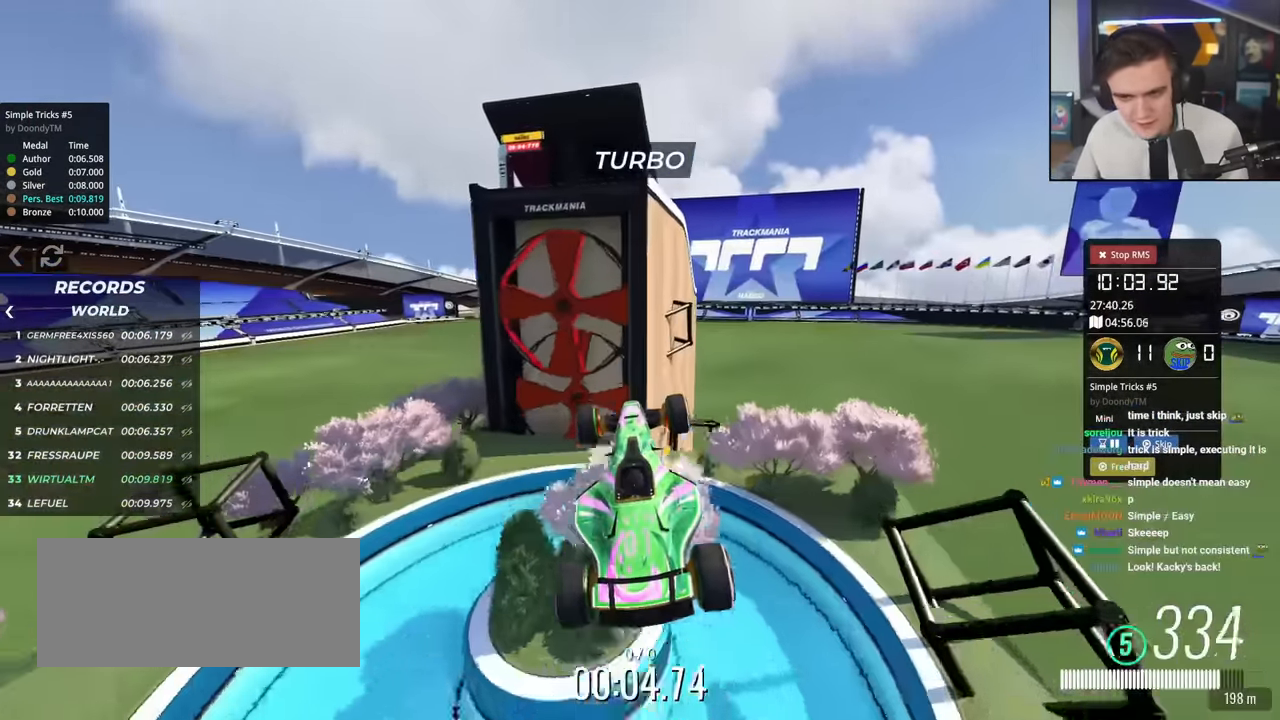
{"keys": ["left", "up"], "events": [[34, "brake", "up"], [34, "left", "down"]]}
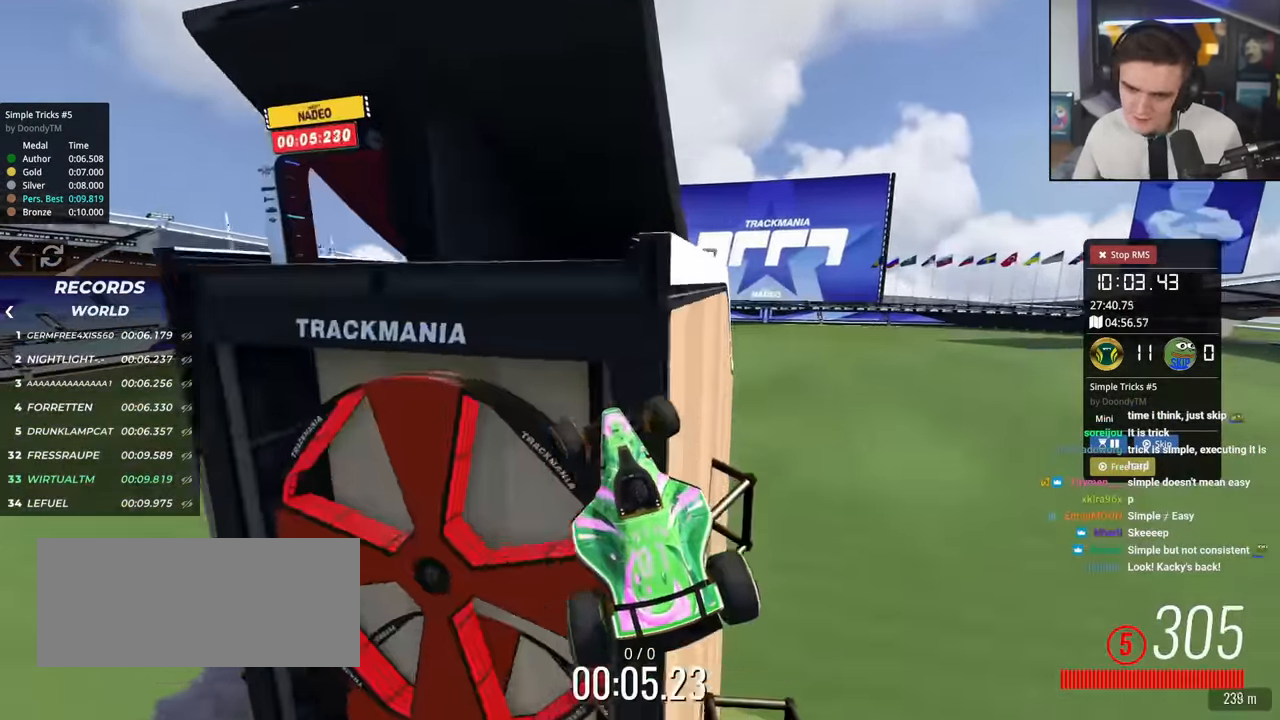
{"keys": ["right", "up"], "events": [[434, "right", "down"], [467, "left", "up"]]}
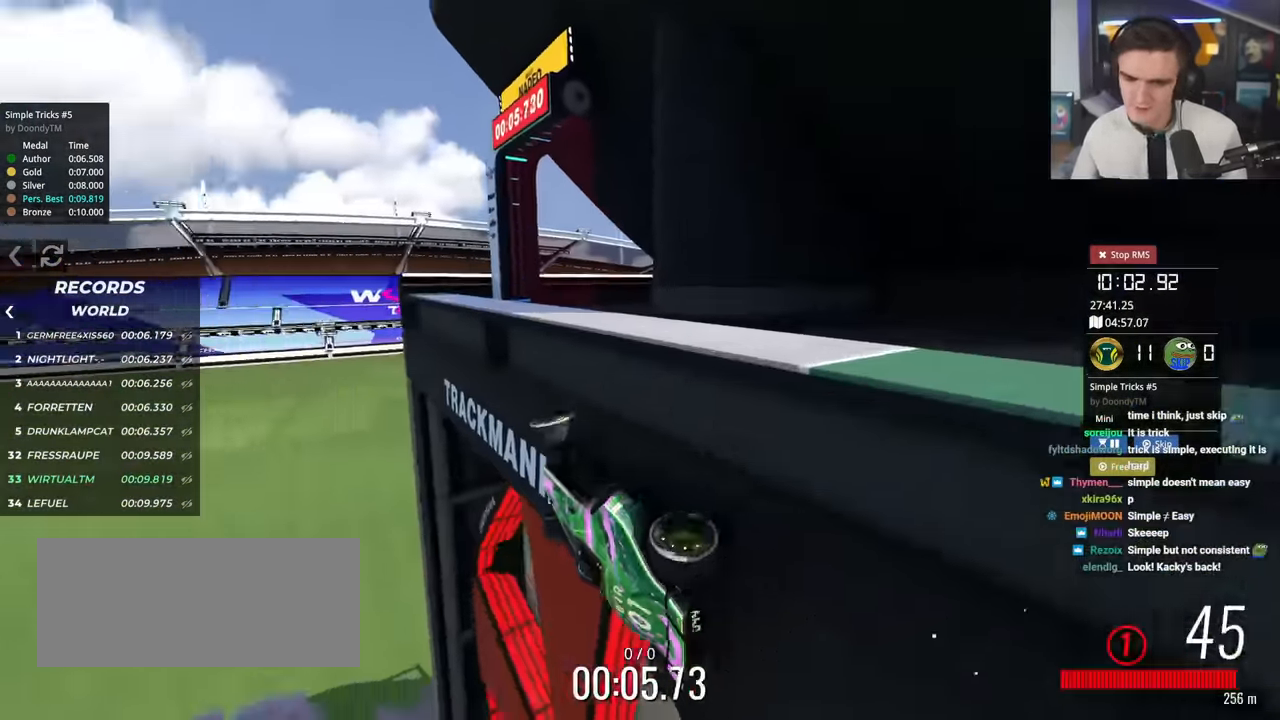
{"keys": ["up"], "events": [[17, "right", "up"]]}
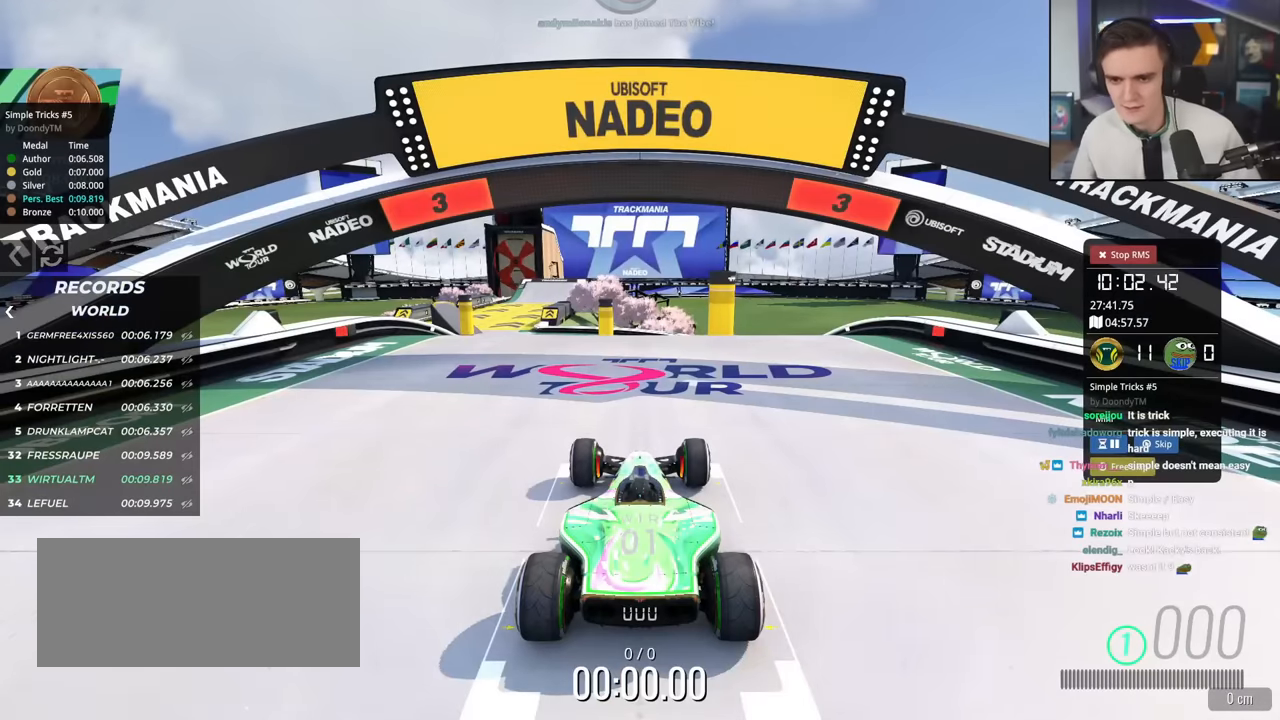
{"keys": ["up"], "events": []}
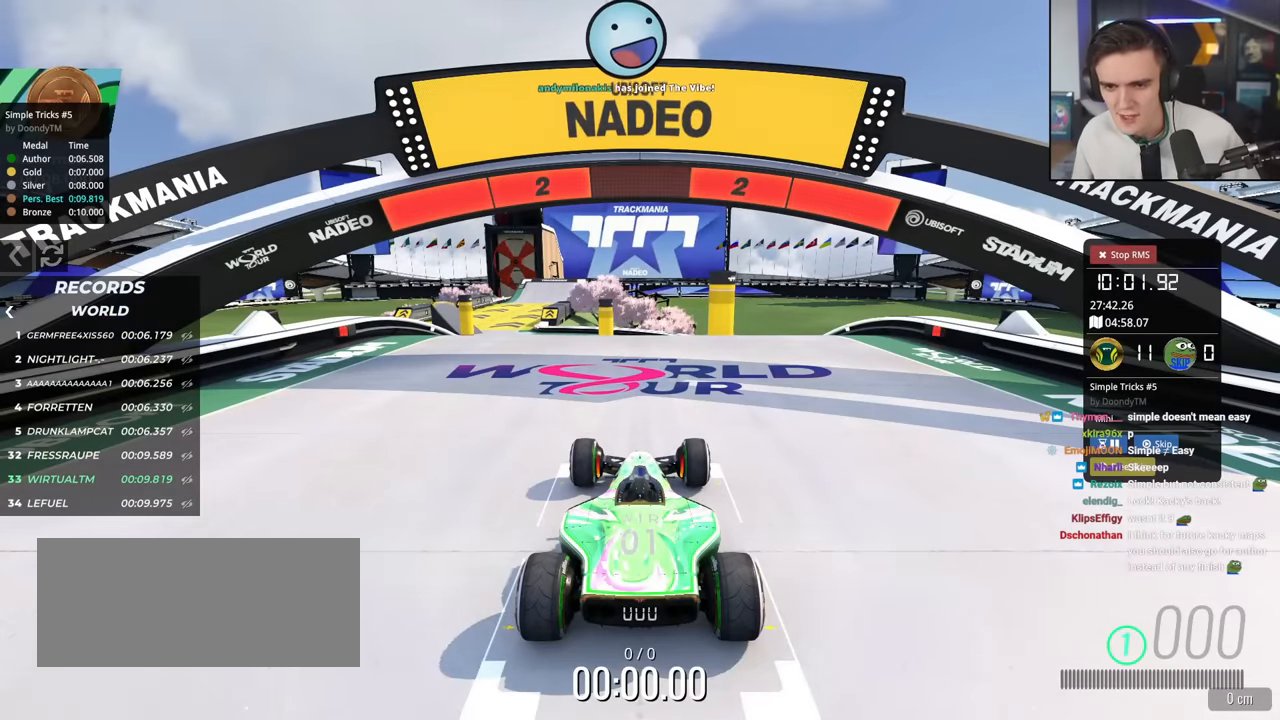
{"keys": ["up"], "events": []}
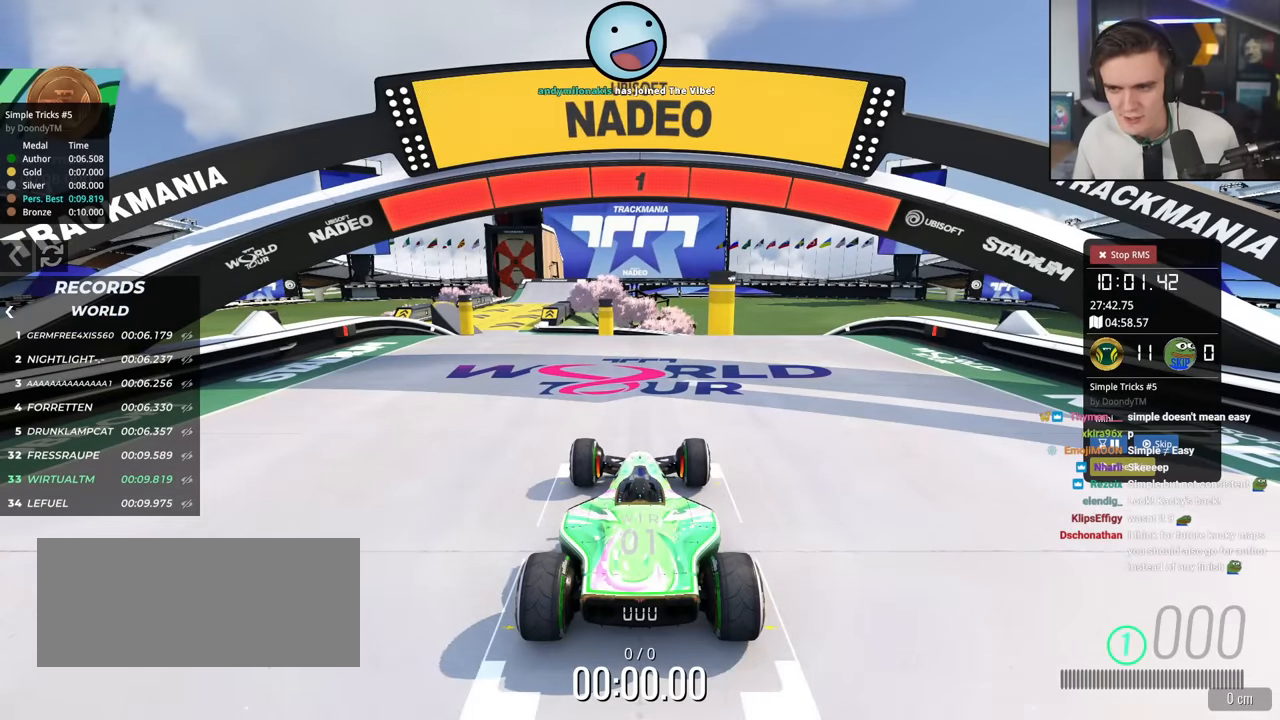
{"keys": ["up"], "events": []}
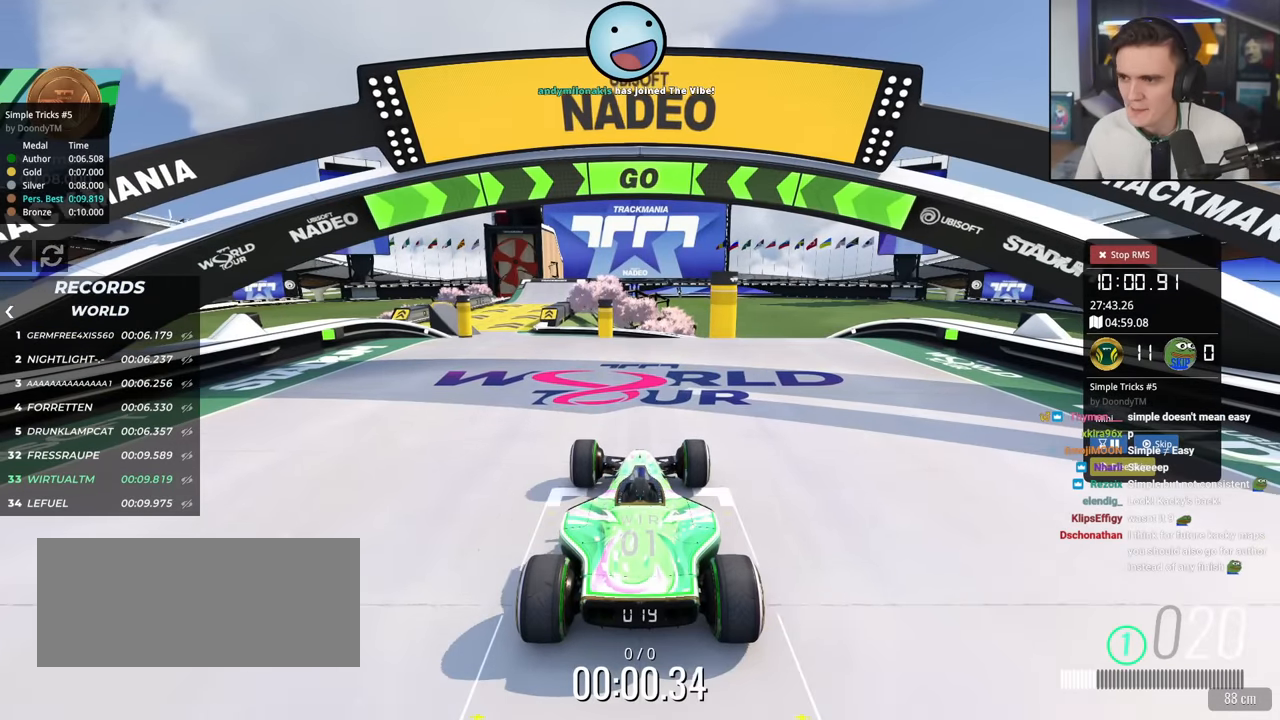
{"keys": ["left", "up"], "events": [[317, "left", "down"], [417, "left", "up"], [500, "left", "down"]]}
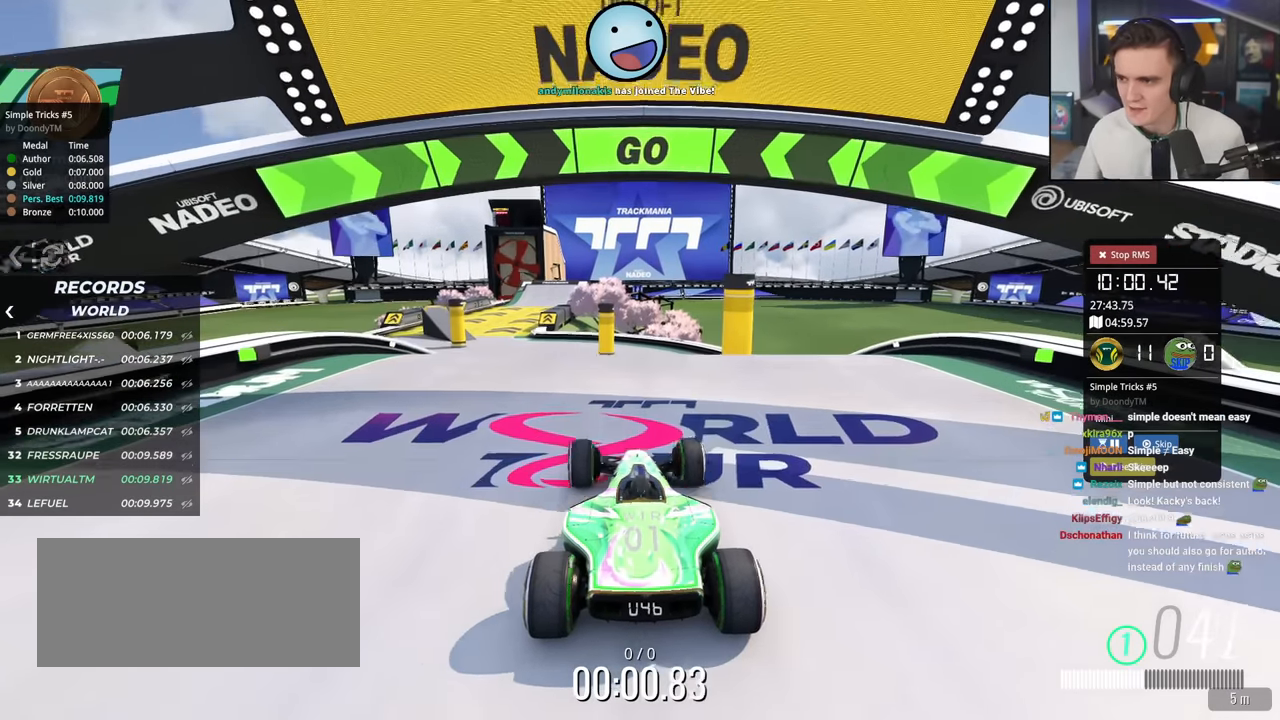
{"keys": ["up"], "events": [[100, "left", "up"], [234, "left", "down"], [284, "left", "up"]]}
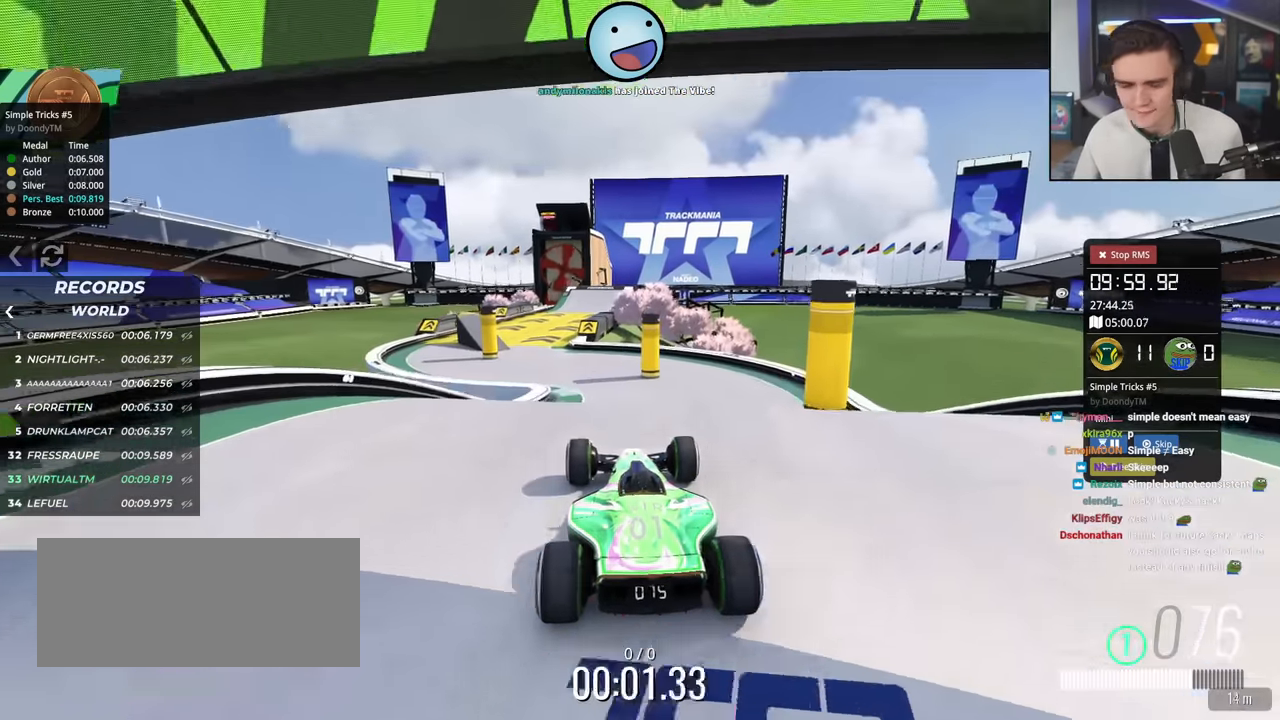
{"keys": ["up"], "events": []}
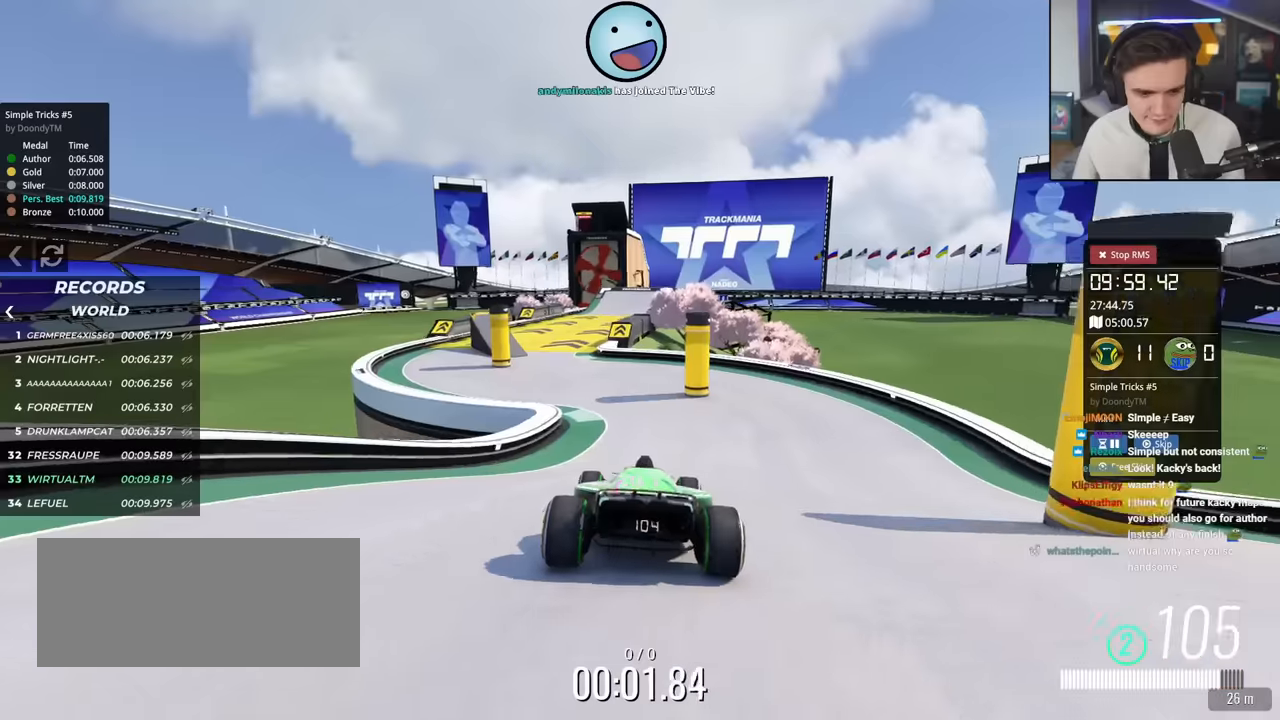
{"keys": ["left", "up"], "events": [[467, "left", "down"]]}
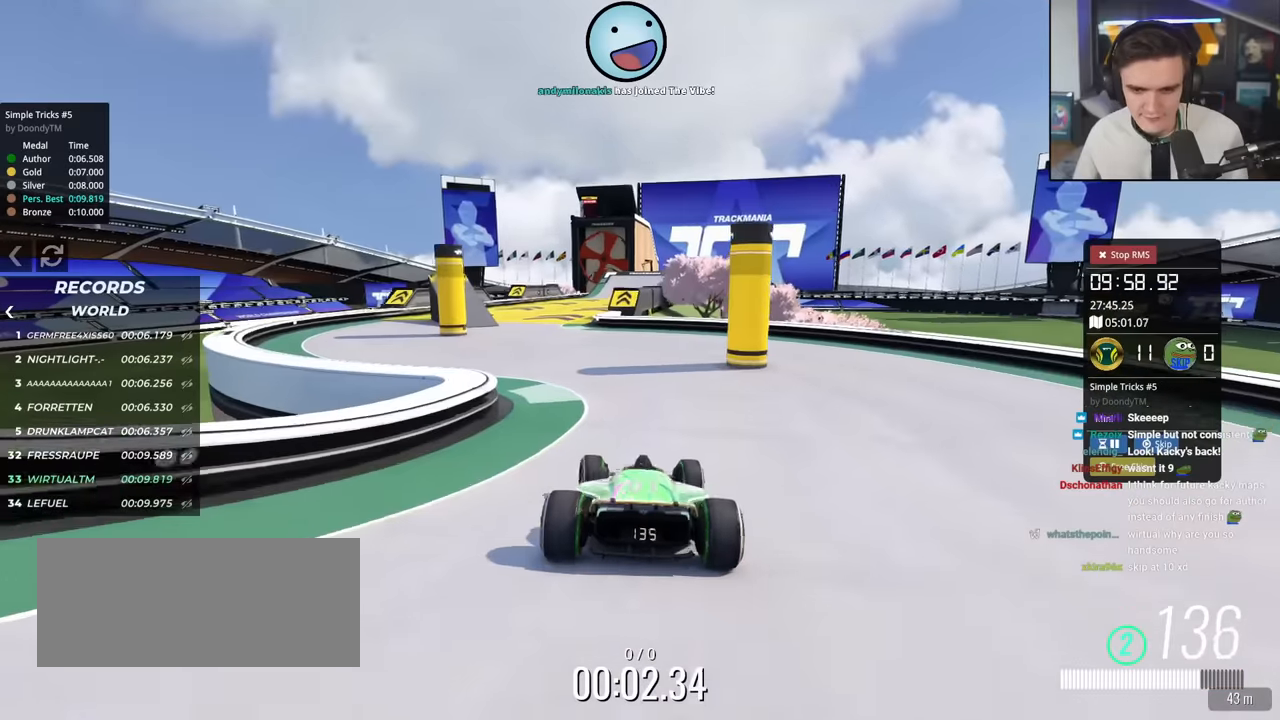
{"keys": ["up"], "events": [[150, "left", "up"], [334, "right", "down"], [434, "right", "up"]]}
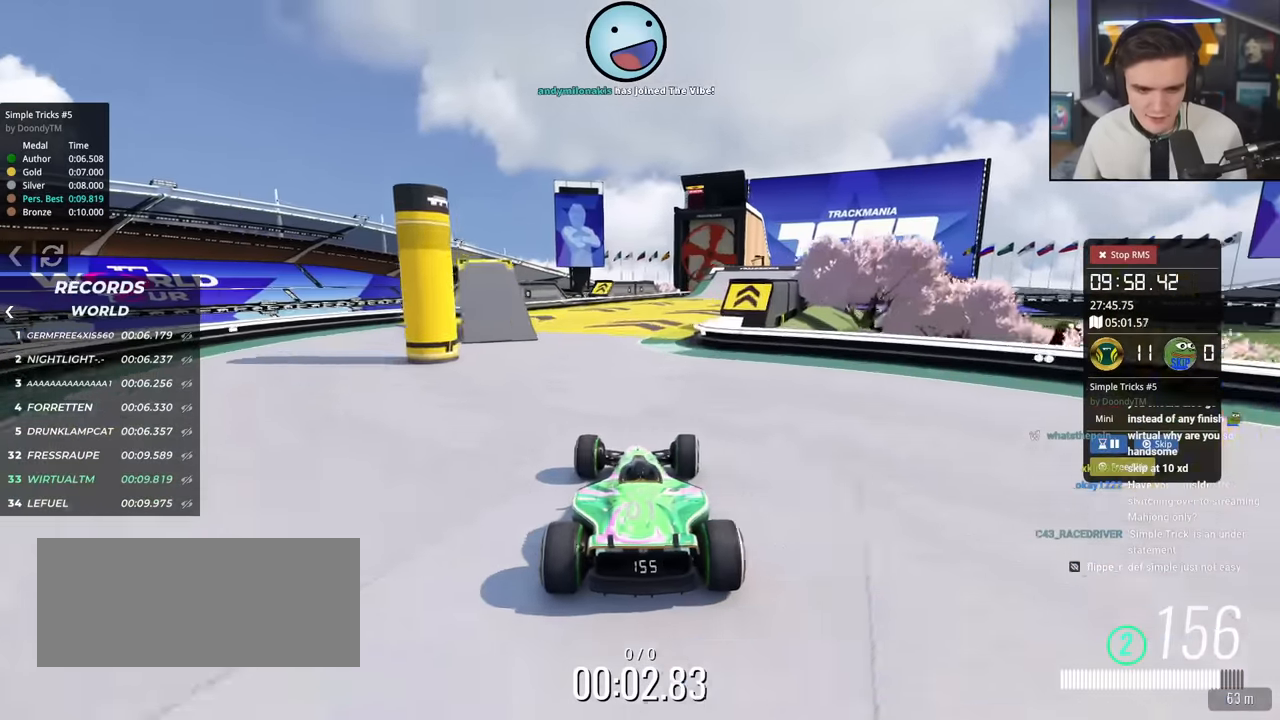
{"keys": ["right", "up"], "events": [[200, "right", "down"], [300, "right", "up"], [400, "right", "down"]]}
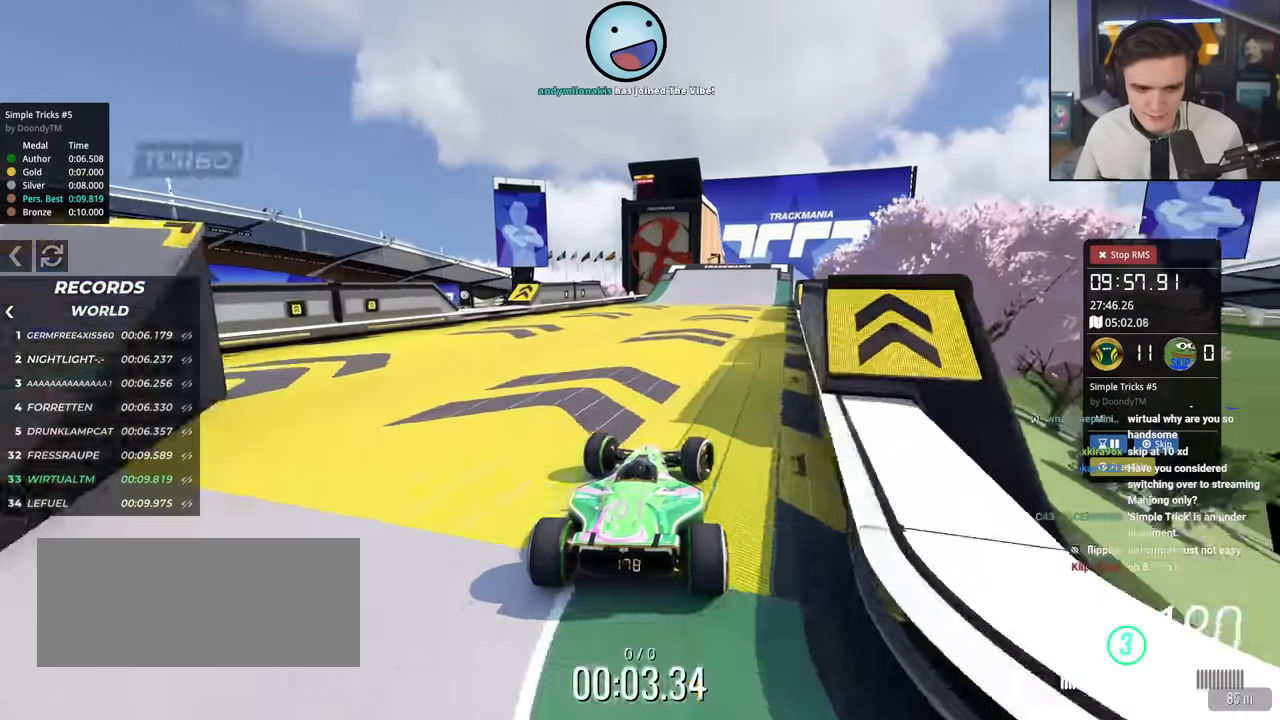
{"keys": ["up"], "events": [[34, "right", "up"]]}
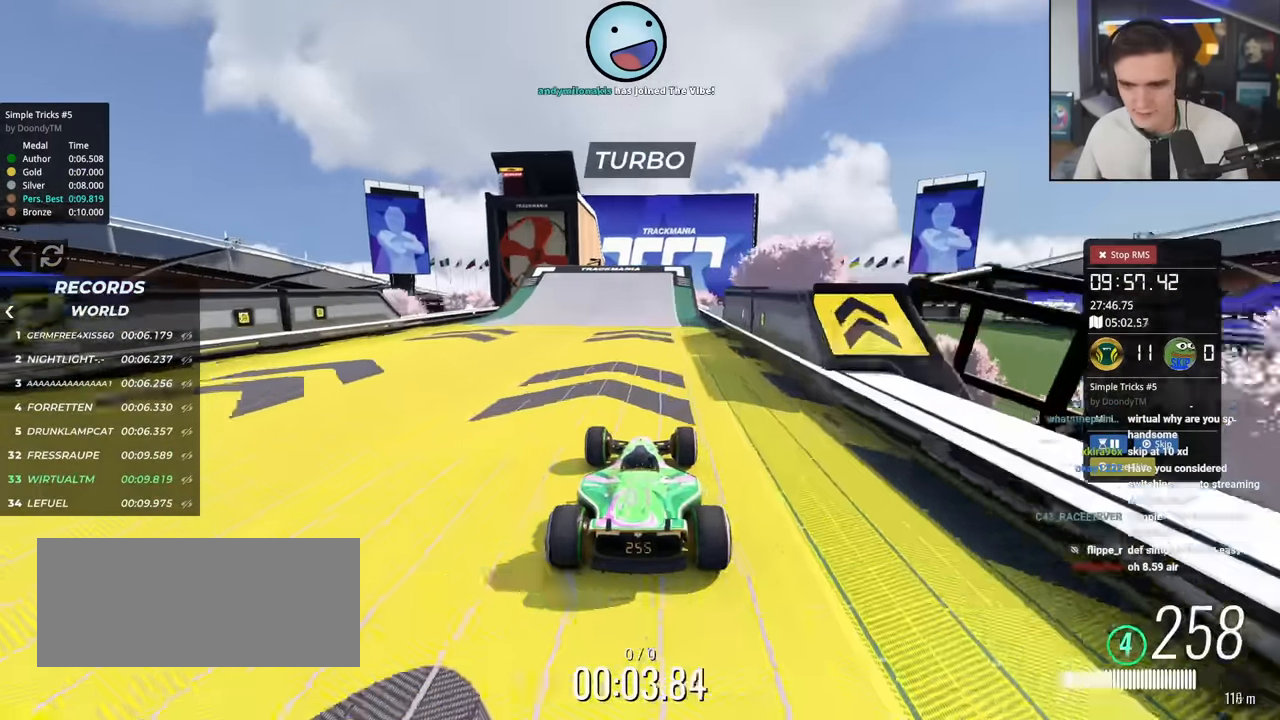
{"keys": ["up"], "events": [[50, "left", "down"], [200, "left", "up"], [283, "left", "down"], [333, "left", "up"]]}
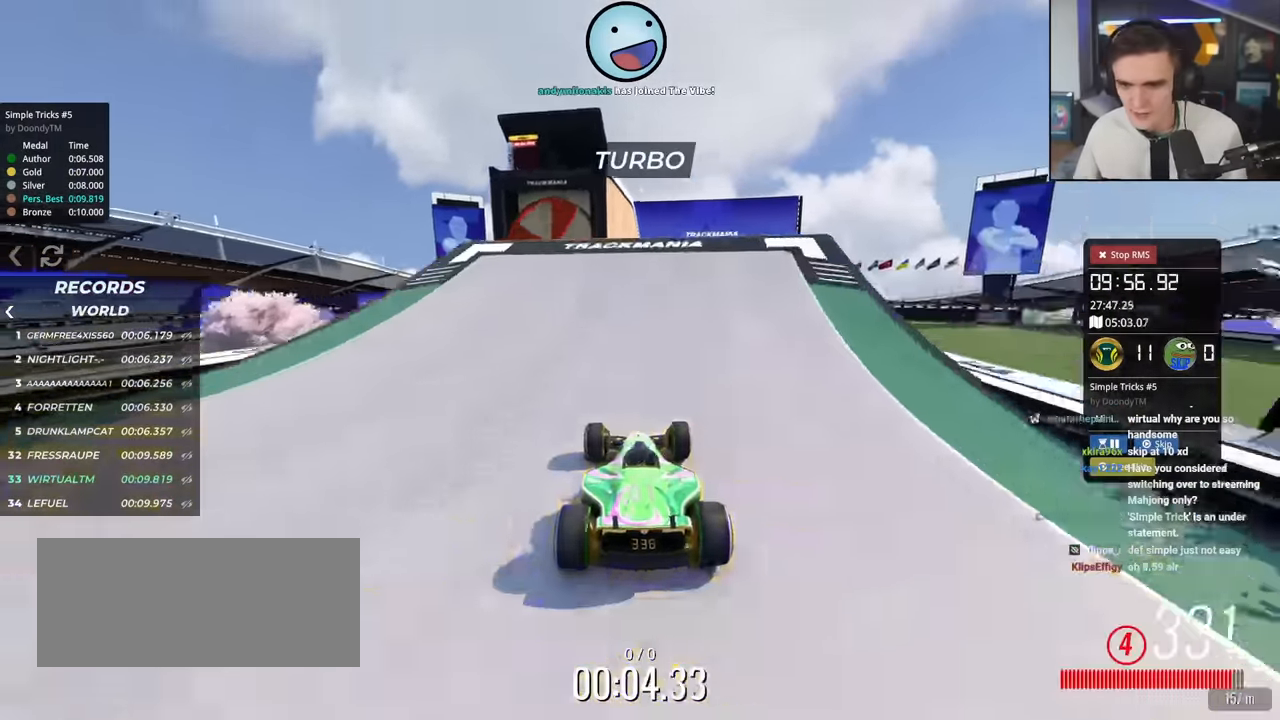
{"keys": ["right", "up"], "events": [[17, "left", "down"], [67, "left", "up"], [167, "left", "down"], [200, "left", "up"], [301, "brake", "down"], [401, "brake", "up"], [484, "right", "down"]]}
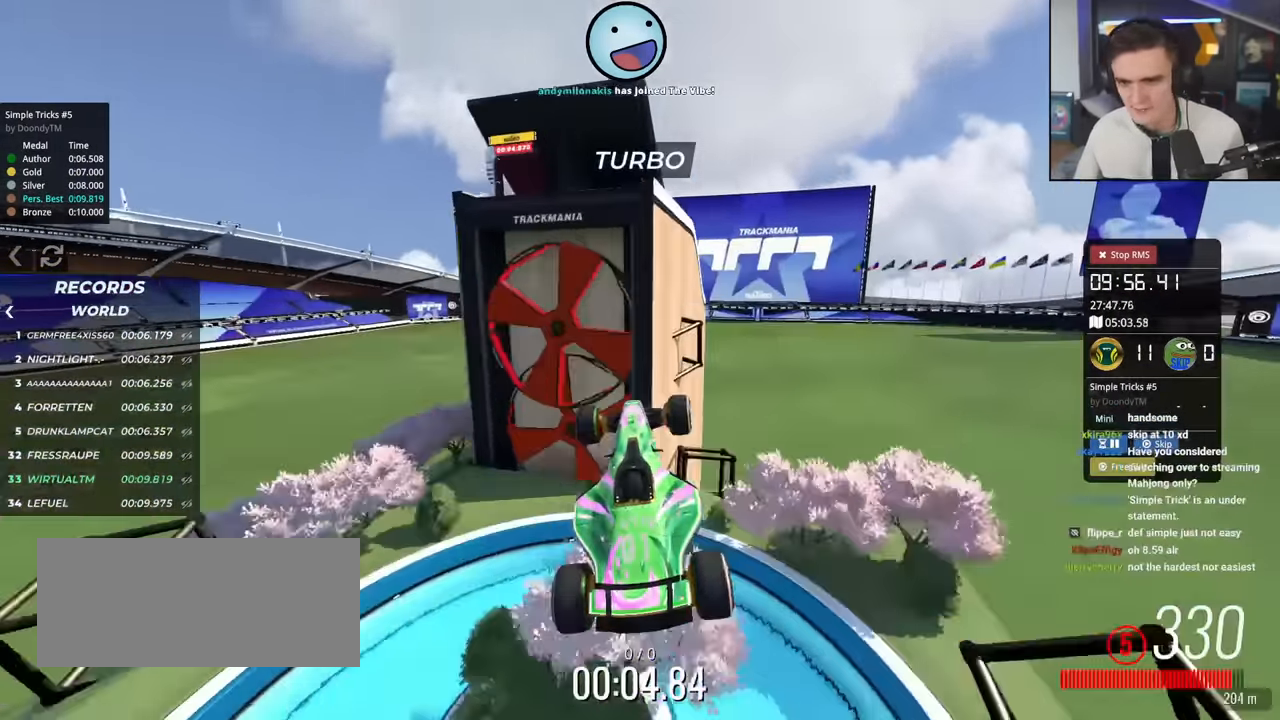
{"keys": ["left", "up"], "events": [[133, "right", "up"], [450, "left", "down"]]}
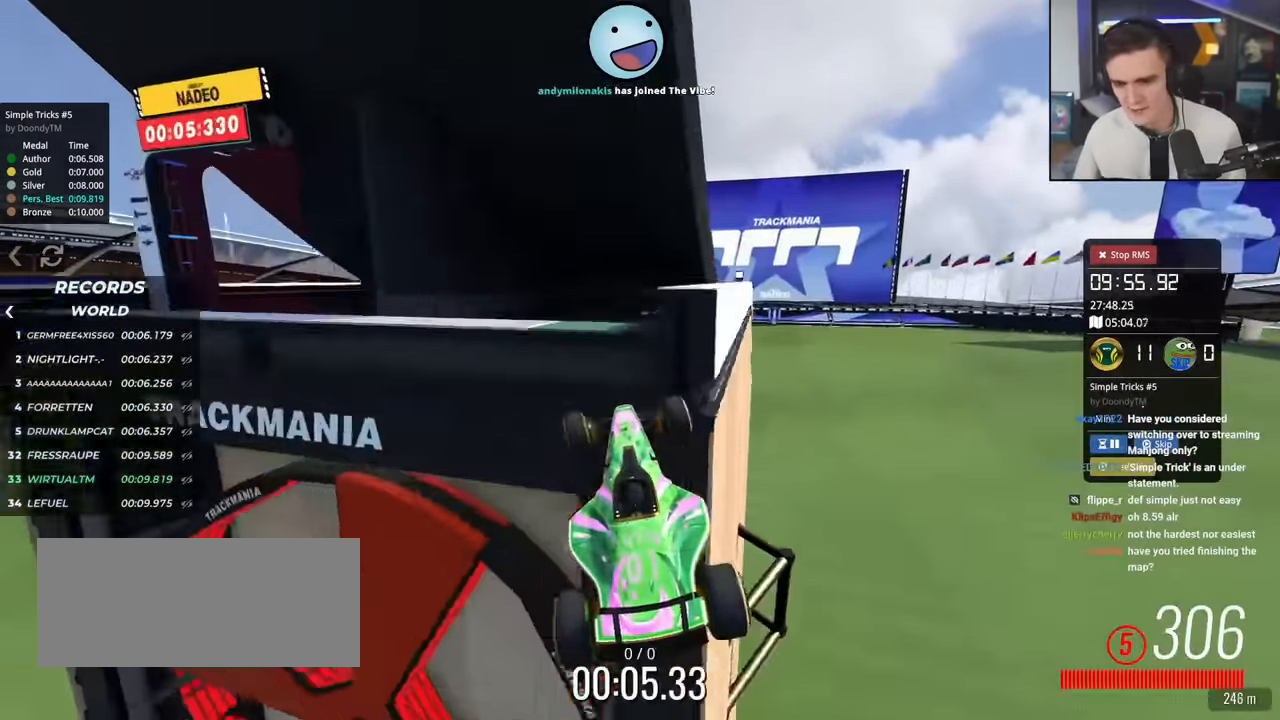
{"keys": ["up"], "events": [[334, "left", "up"], [334, "right", "down"], [384, "right", "up"]]}
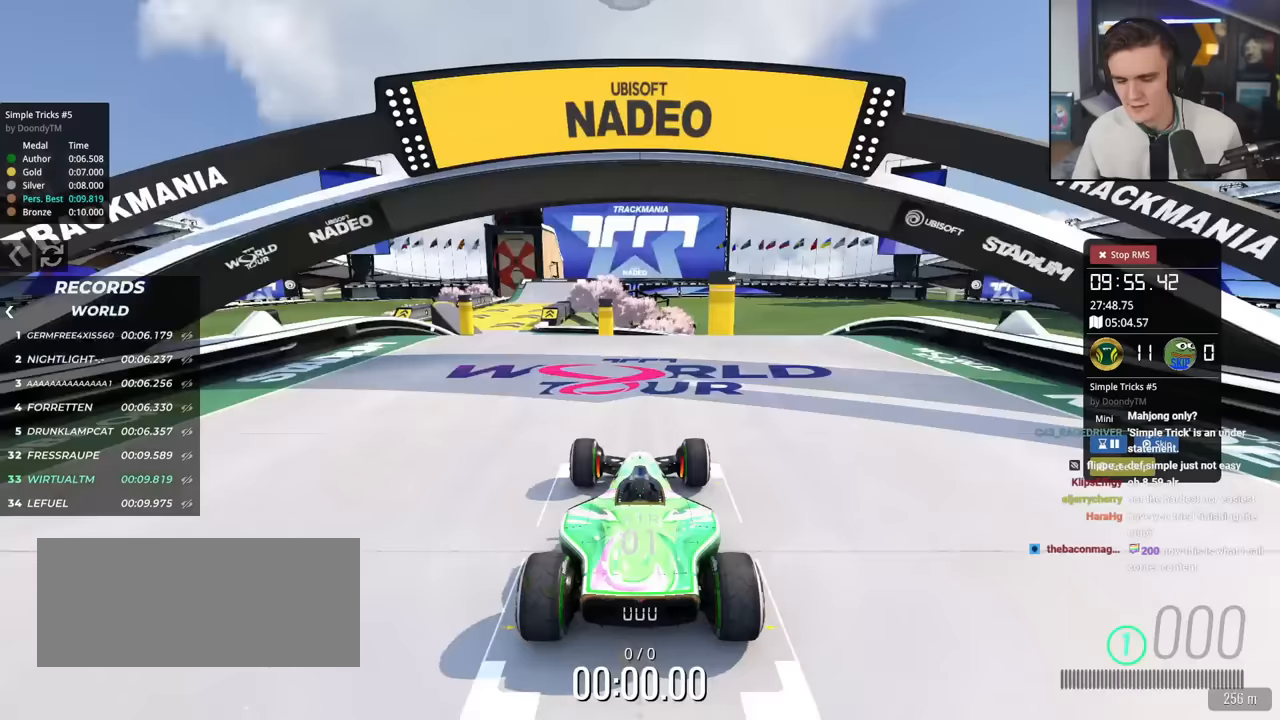
{"keys": ["up"], "events": []}
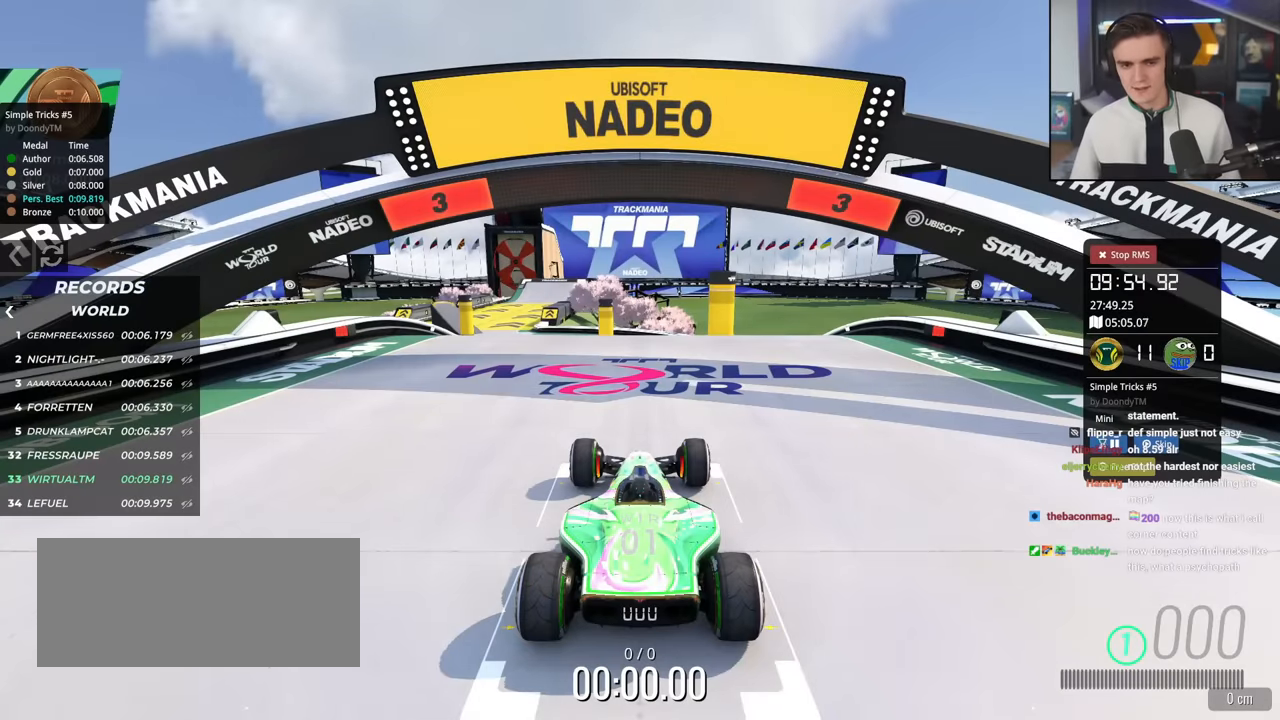
{"keys": ["up"], "events": []}
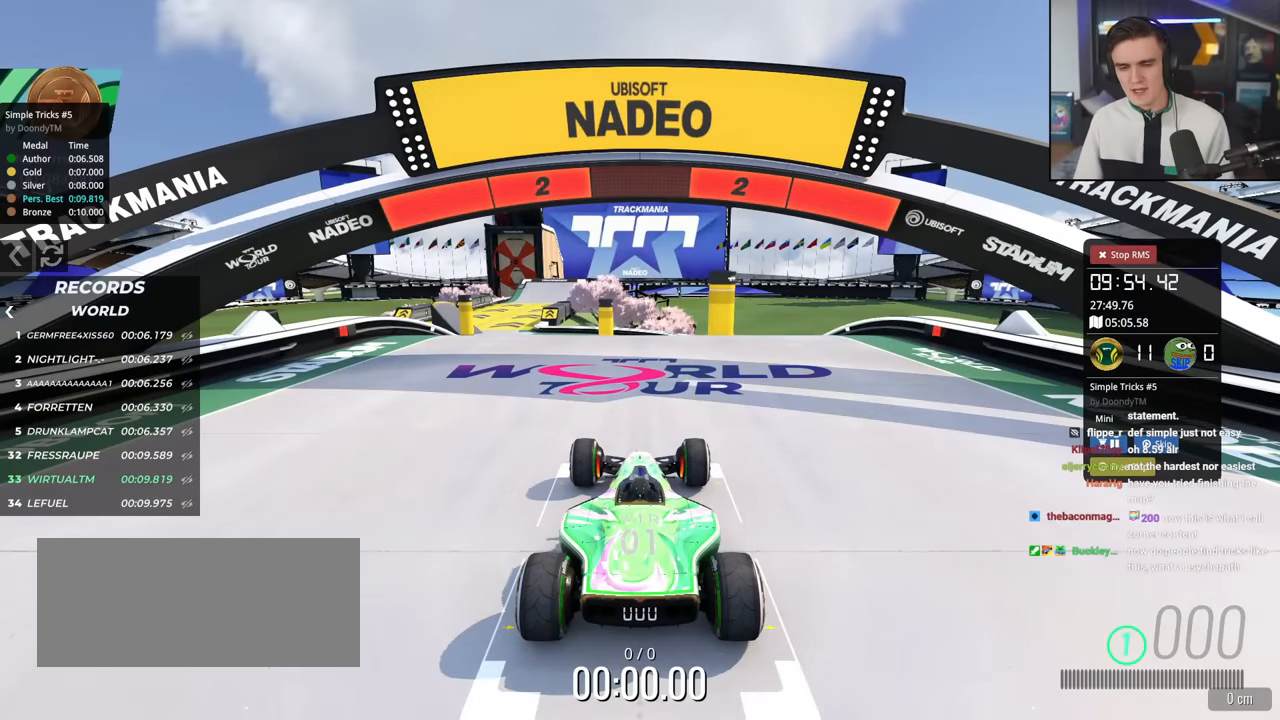
{"keys": ["up"], "events": []}
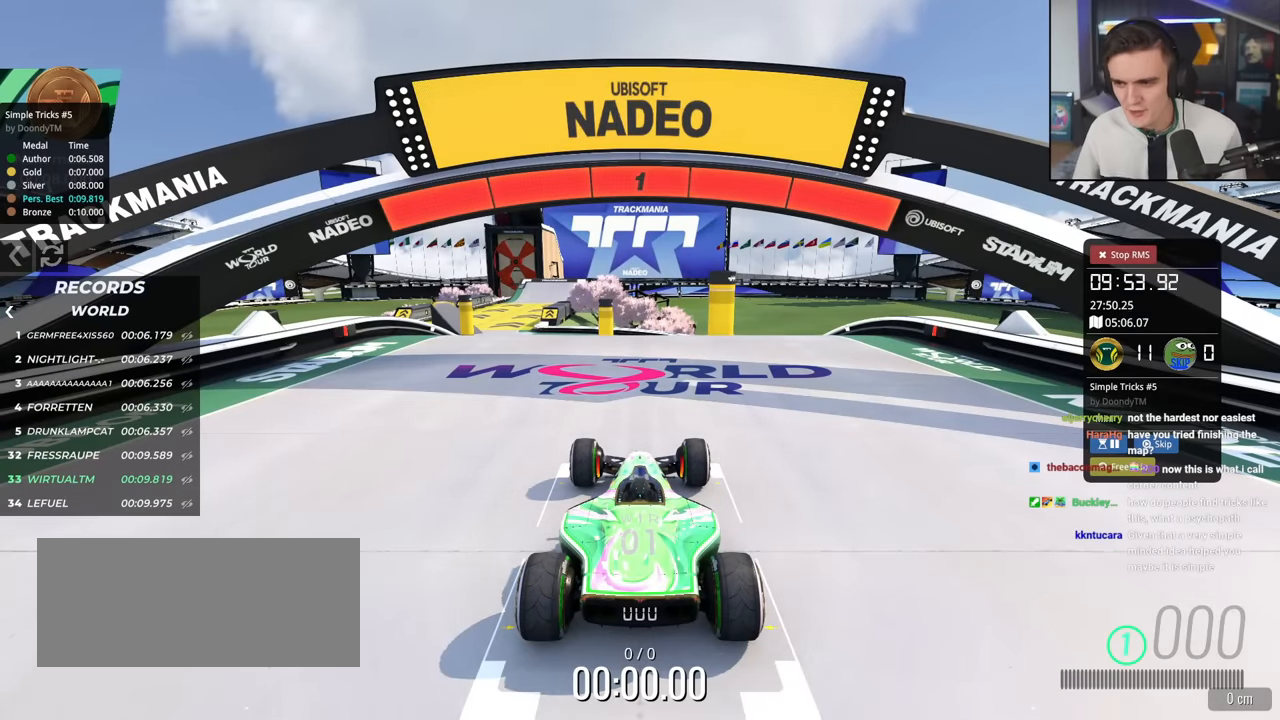
{"keys": ["up"], "events": []}
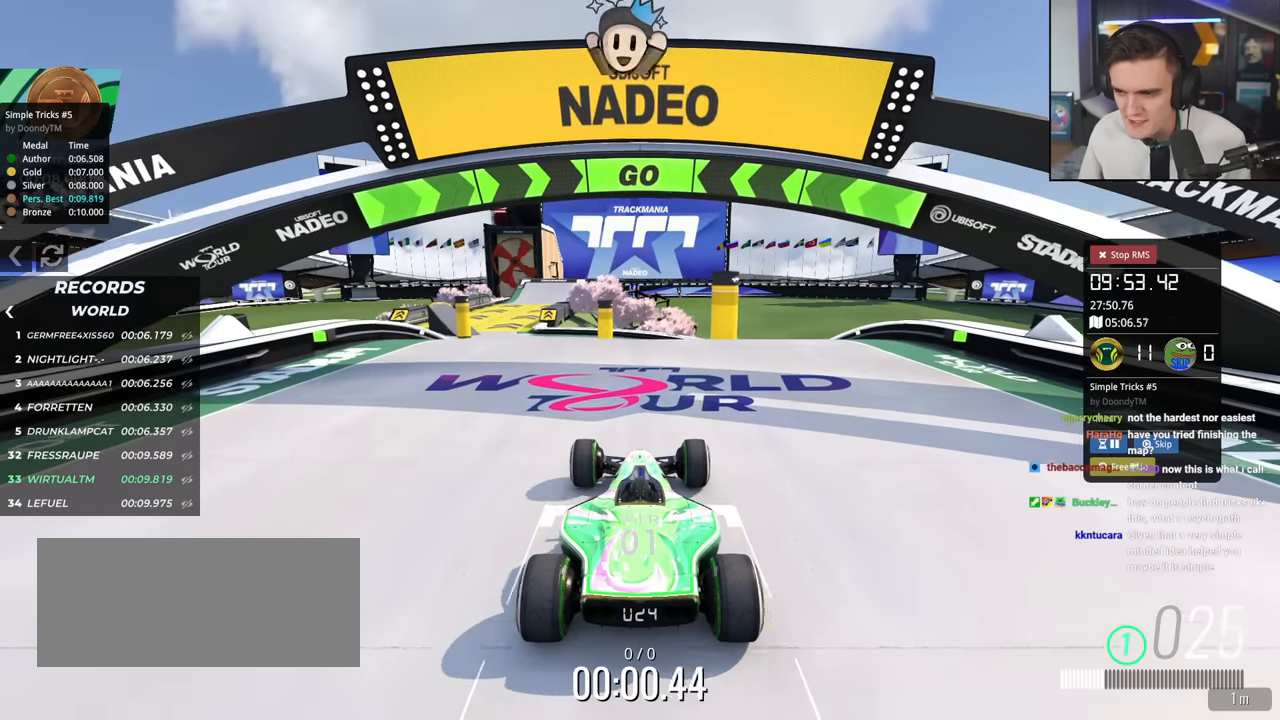
{"keys": ["up"], "events": [[83, "left", "down"], [134, "left", "up"], [267, "left", "down"], [367, "left", "up"]]}
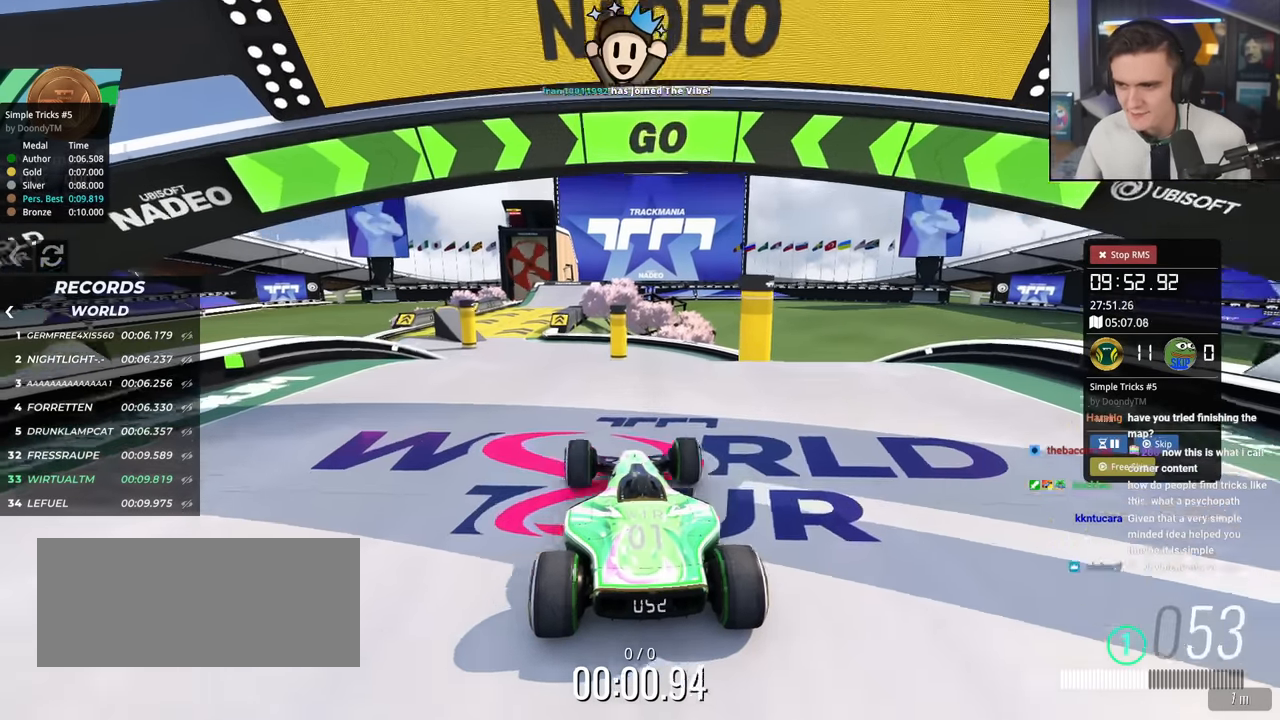
{"keys": ["up"], "events": [[50, "left", "down"], [100, "left", "up"], [333, "left", "down"], [383, "left", "up"]]}
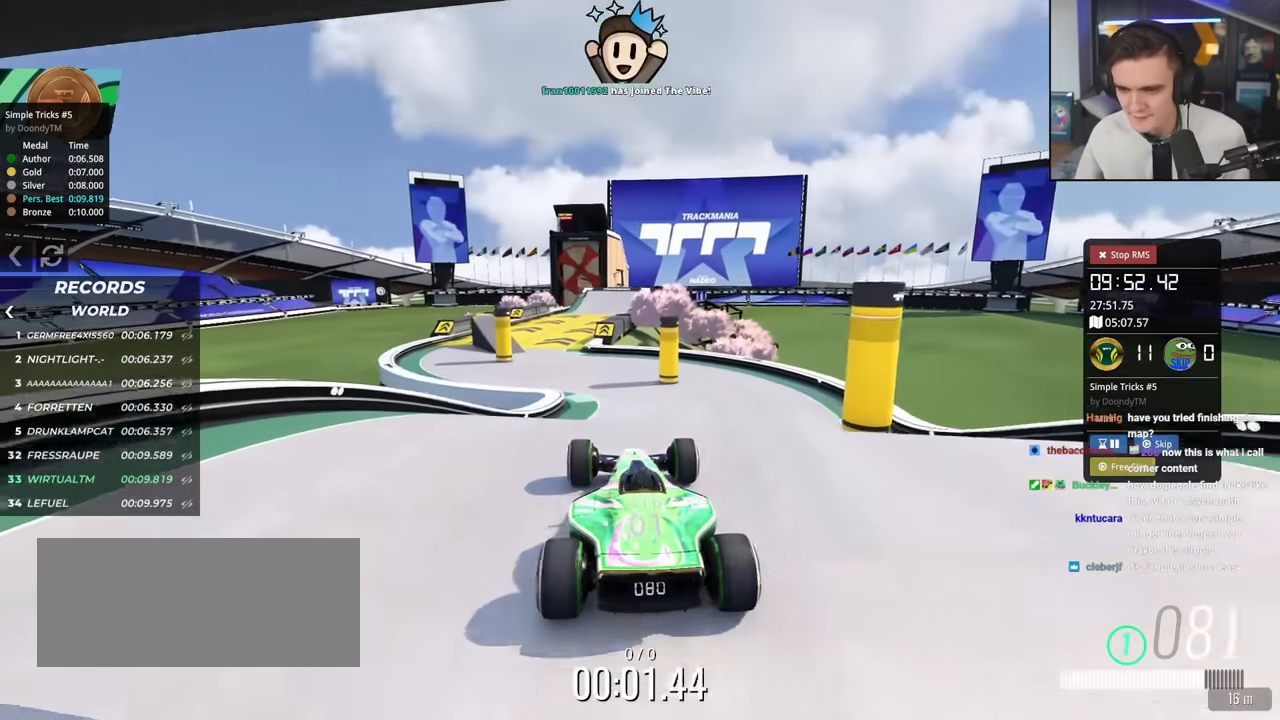
{"keys": ["up"], "events": []}
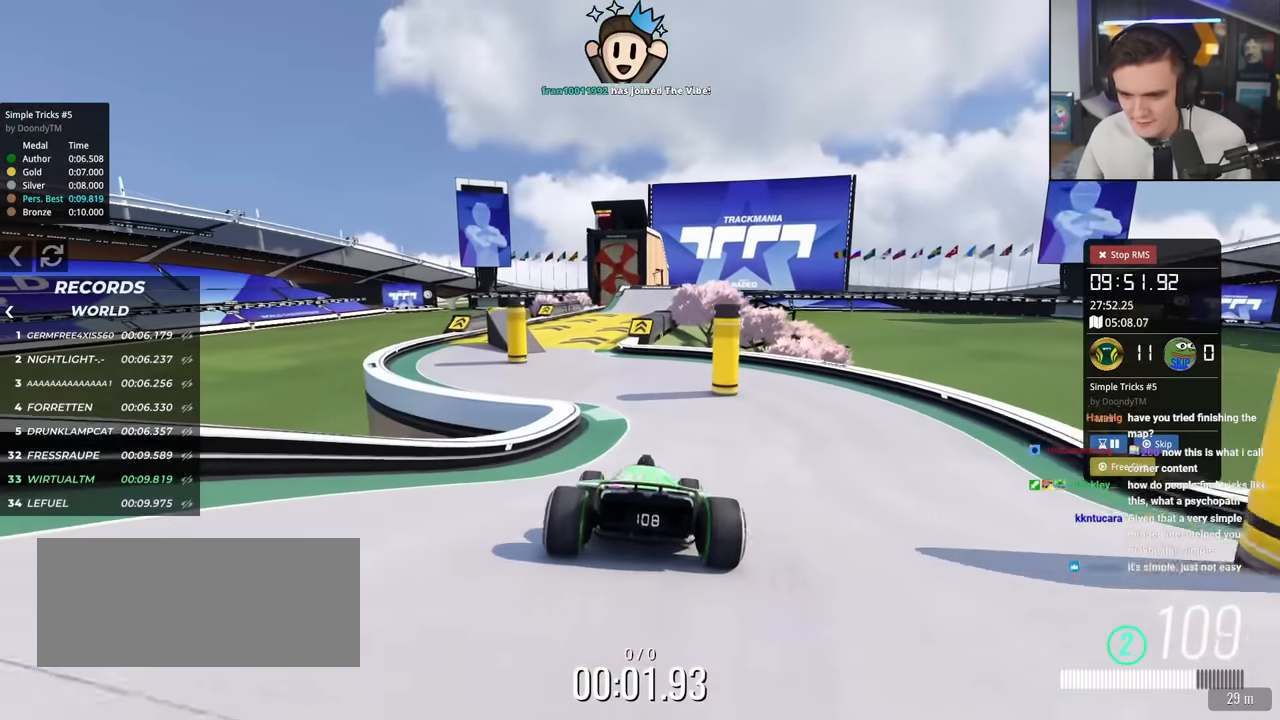
{"keys": ["up"], "events": [[133, "left", "down"], [216, "left", "up"]]}
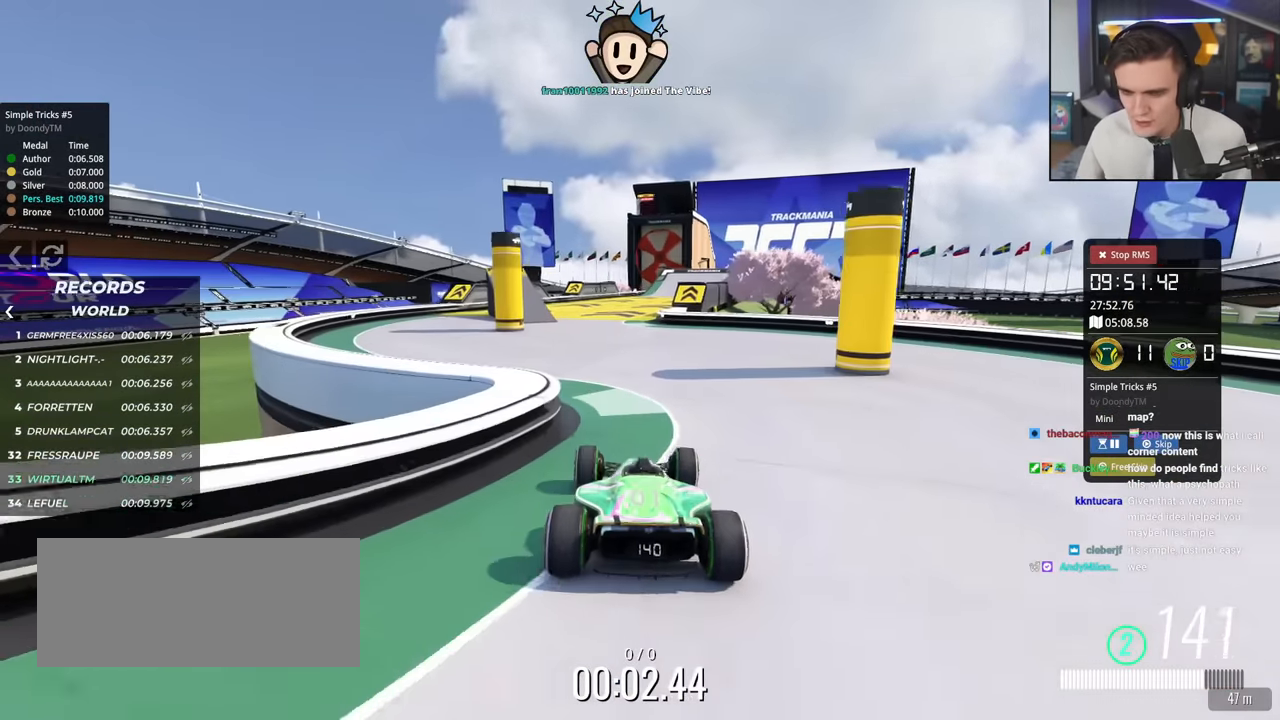
{"keys": ["right", "up"], "events": [[434, "right", "down"]]}
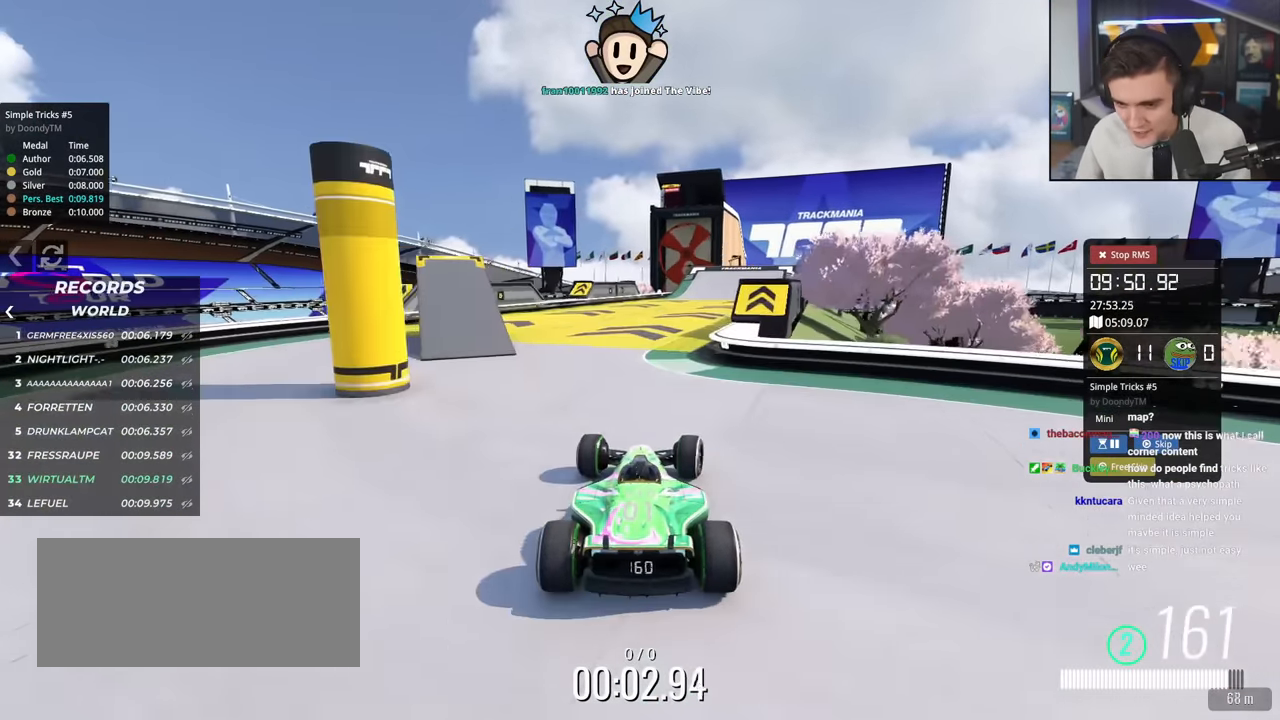
{"keys": ["up"], "events": [[16, "right", "up"], [166, "right", "down"], [300, "right", "up"]]}